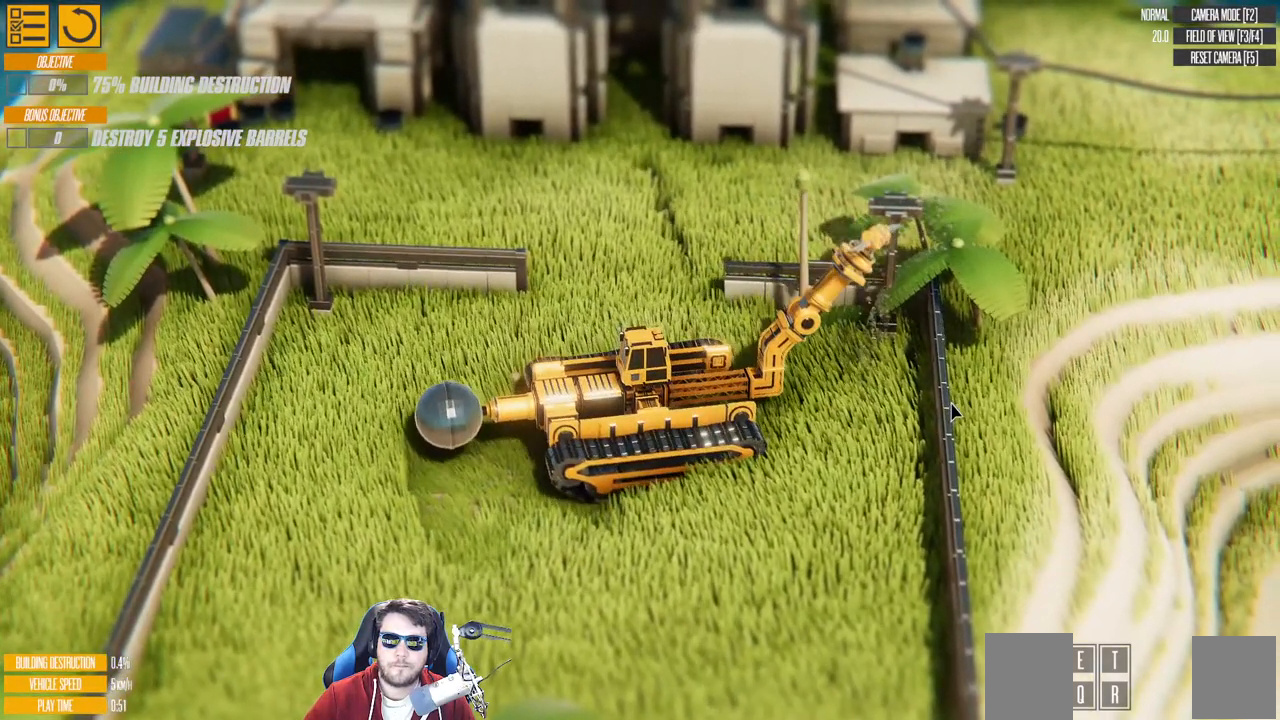
Gameplay with keyboard; each line is a JSON object with the keys held at the frame after it. "events" lists presses ("down") and releases ("up") of "a", "d", "down", "left", "right", "s", "up" and "w" between this image and that frame as [ms after this image, input, new state], when the widget could be followed in between. No other keys are recorded. Mouse input is not recorded.
{"keys": [], "events": []}
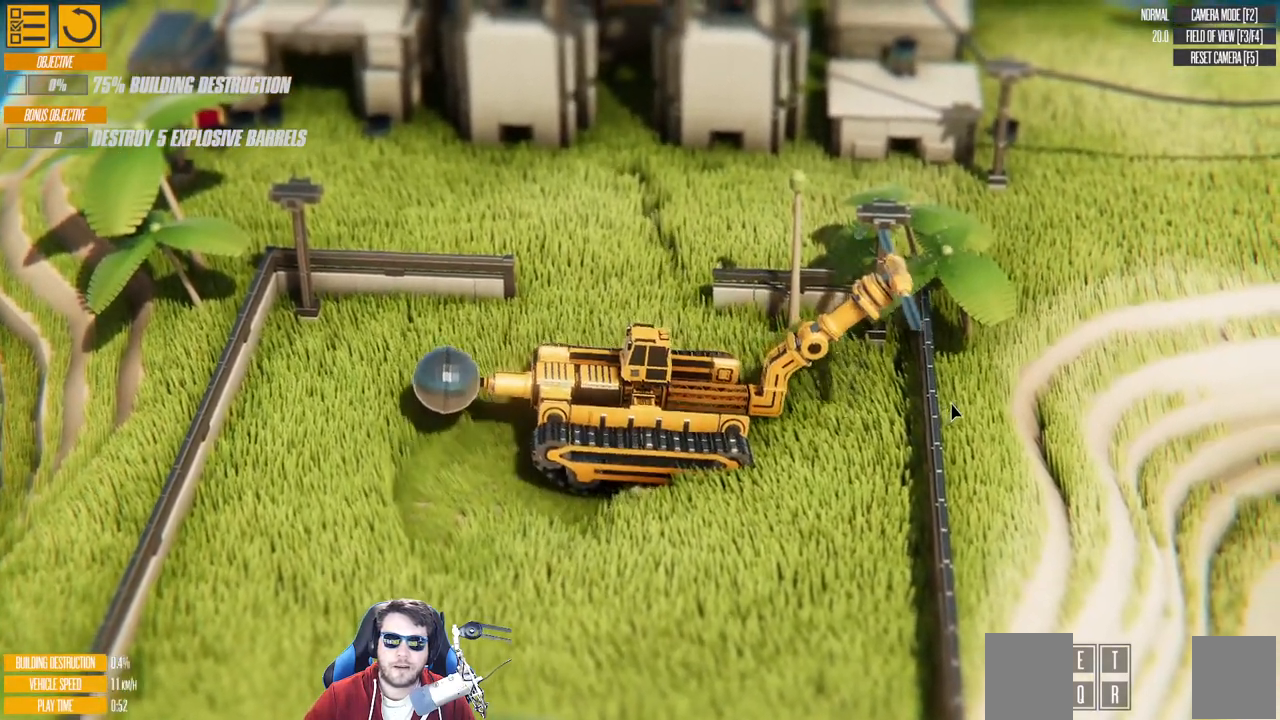
{"keys": [], "events": []}
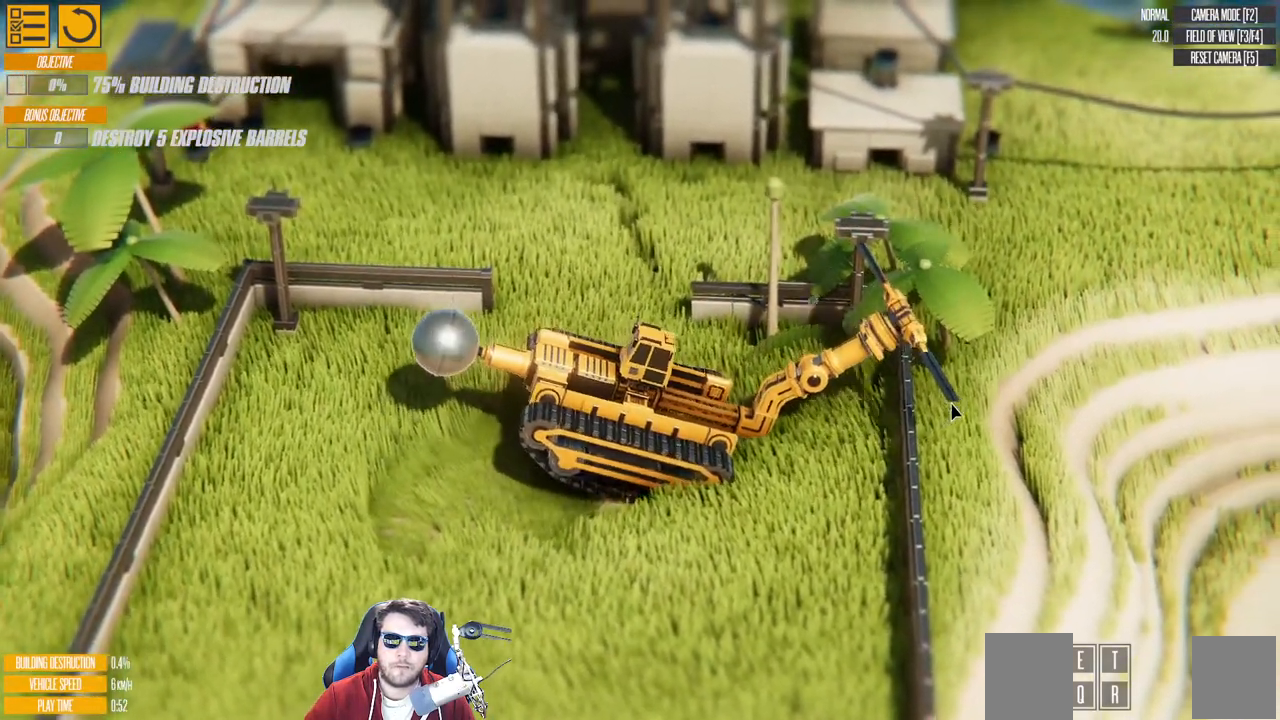
{"keys": [], "events": []}
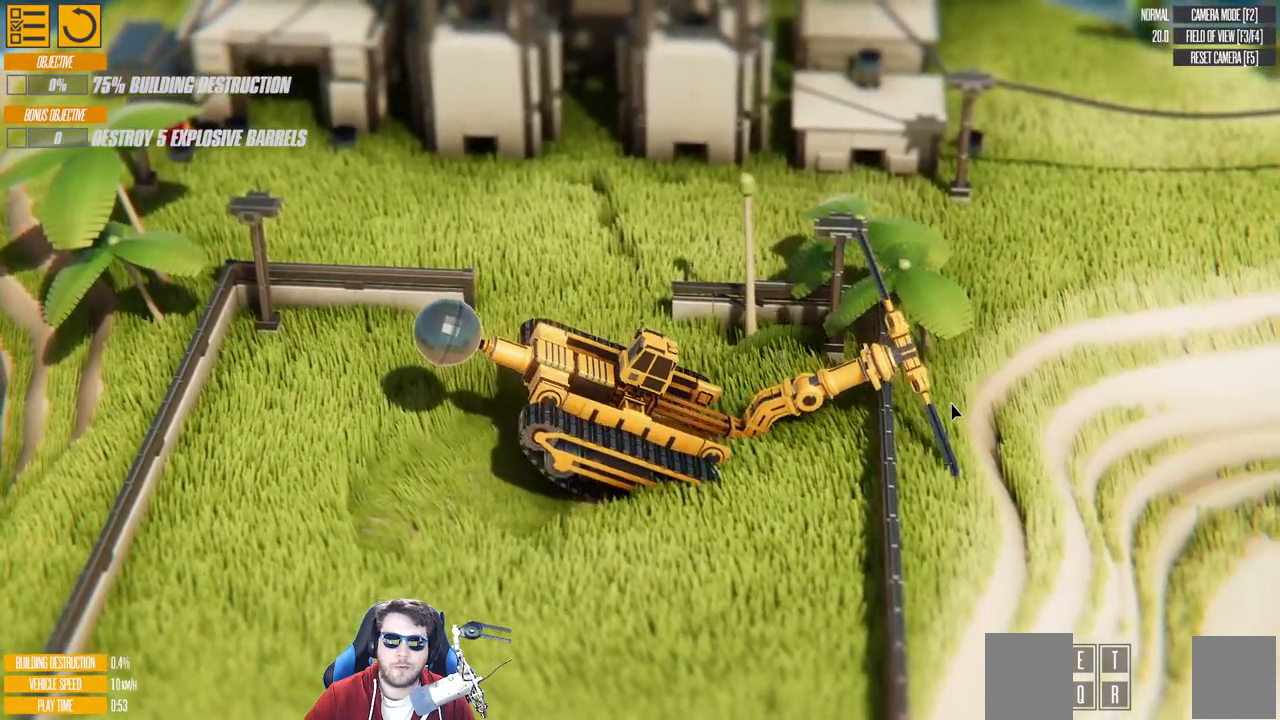
{"keys": [], "events": []}
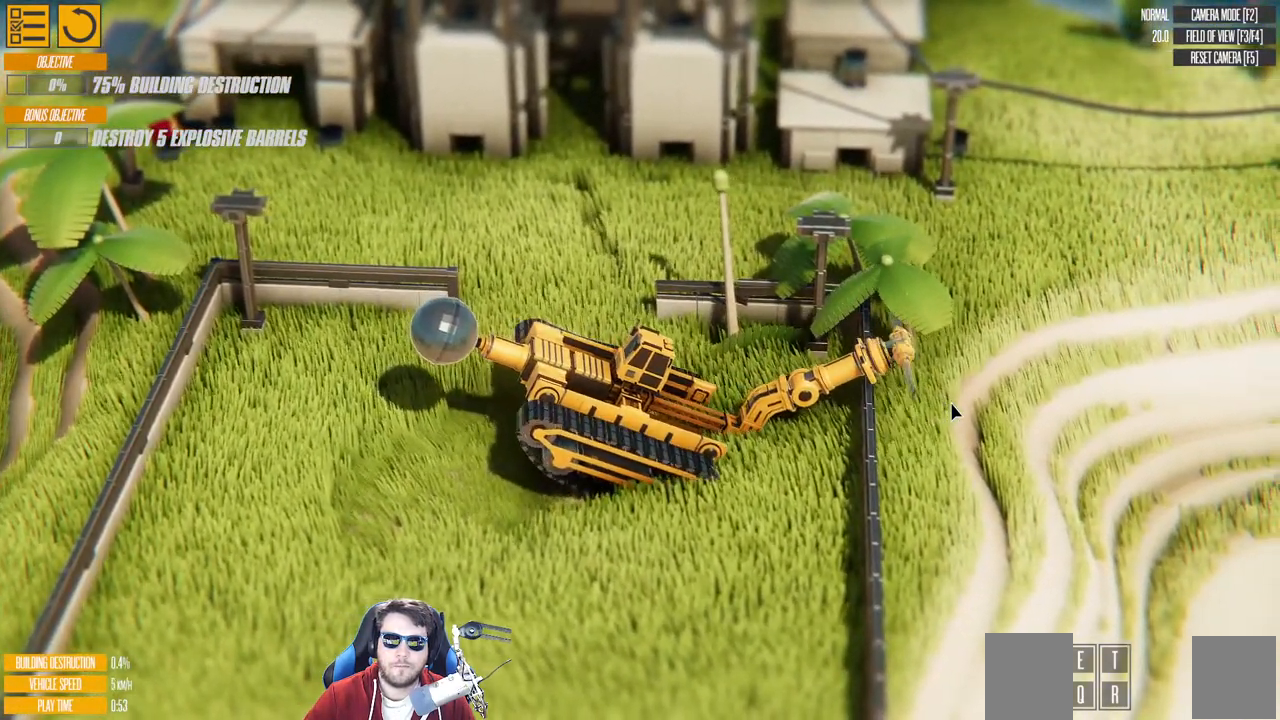
{"keys": [], "events": []}
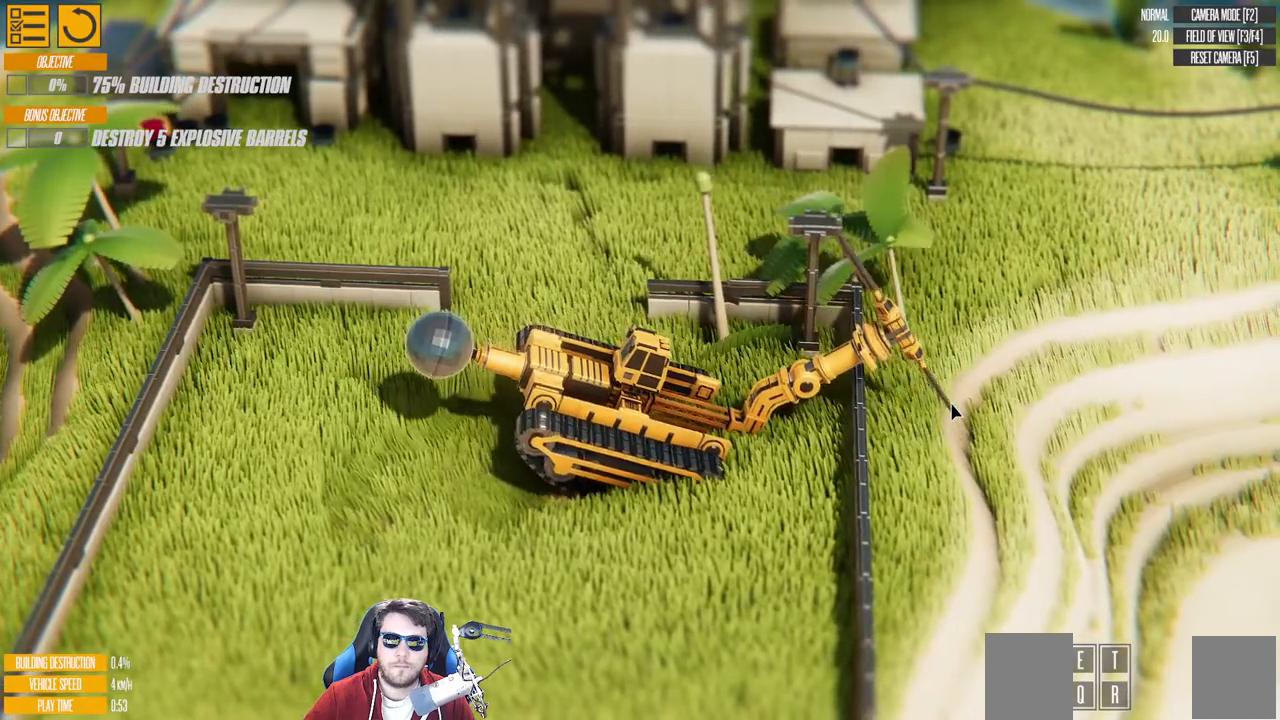
{"keys": [], "events": []}
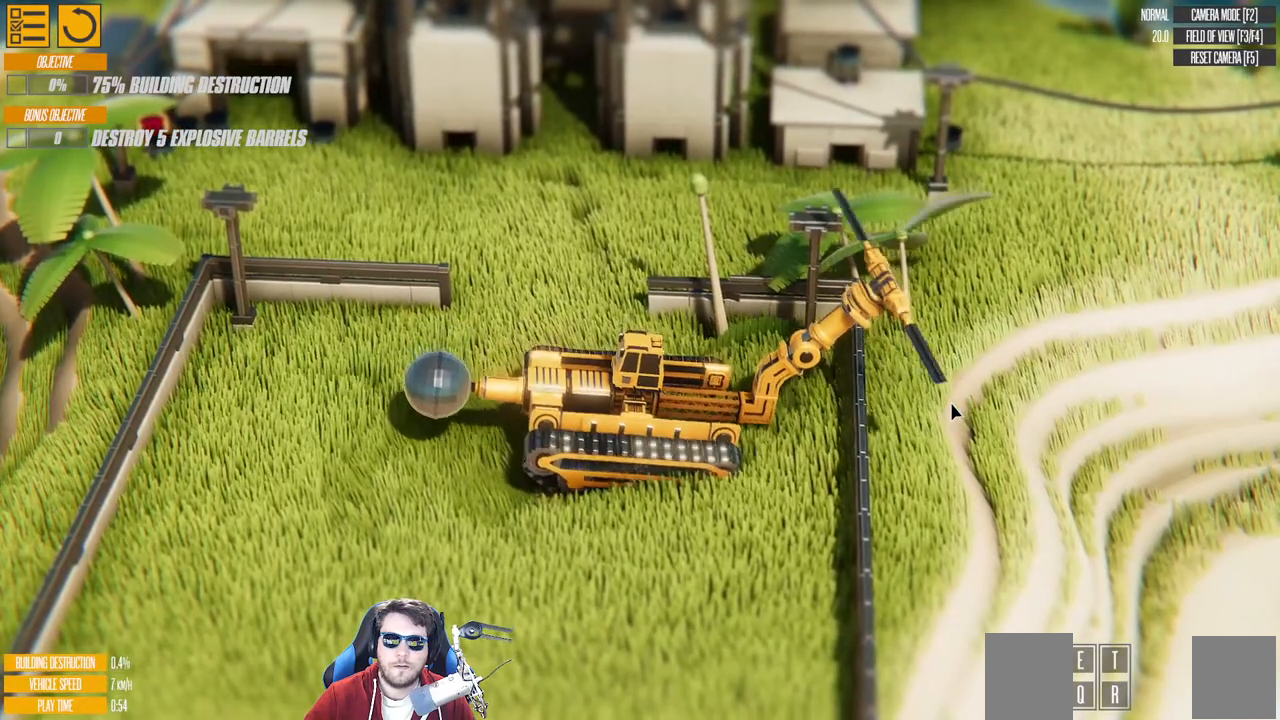
{"keys": ["d", "s"], "events": [[133, "d", "down"], [200, "s", "down"]]}
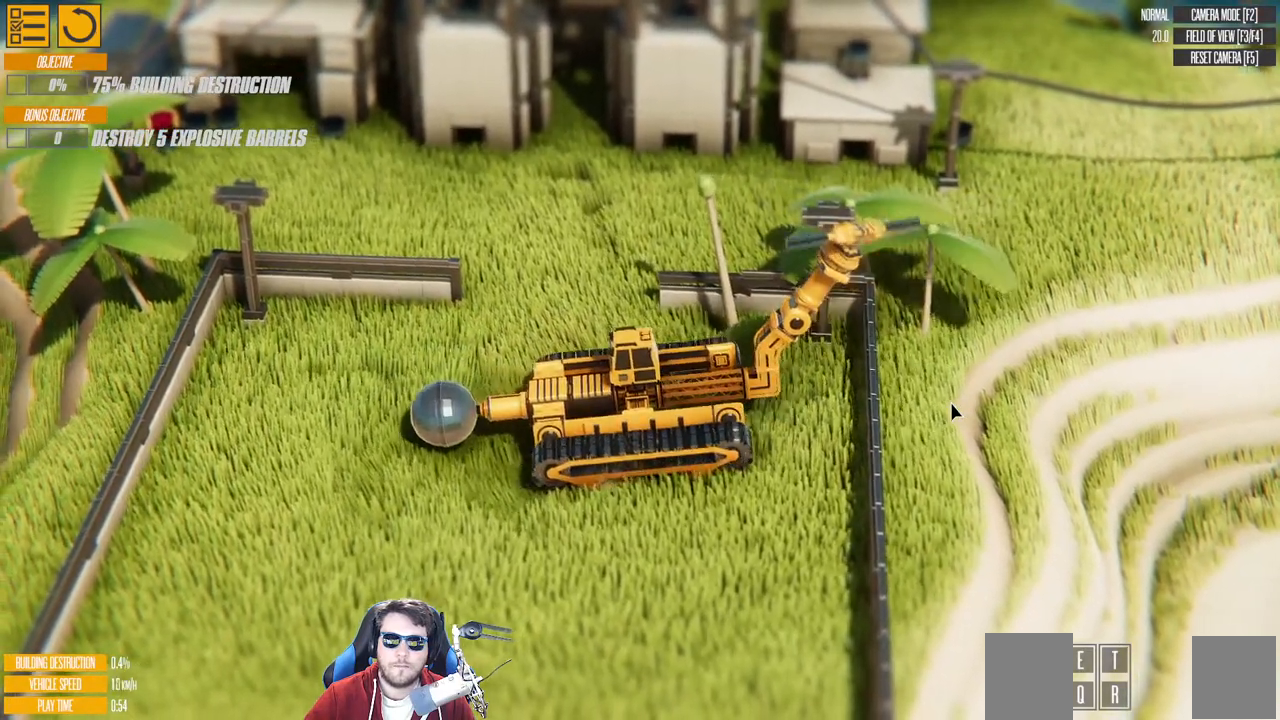
{"keys": ["d", "s"], "events": []}
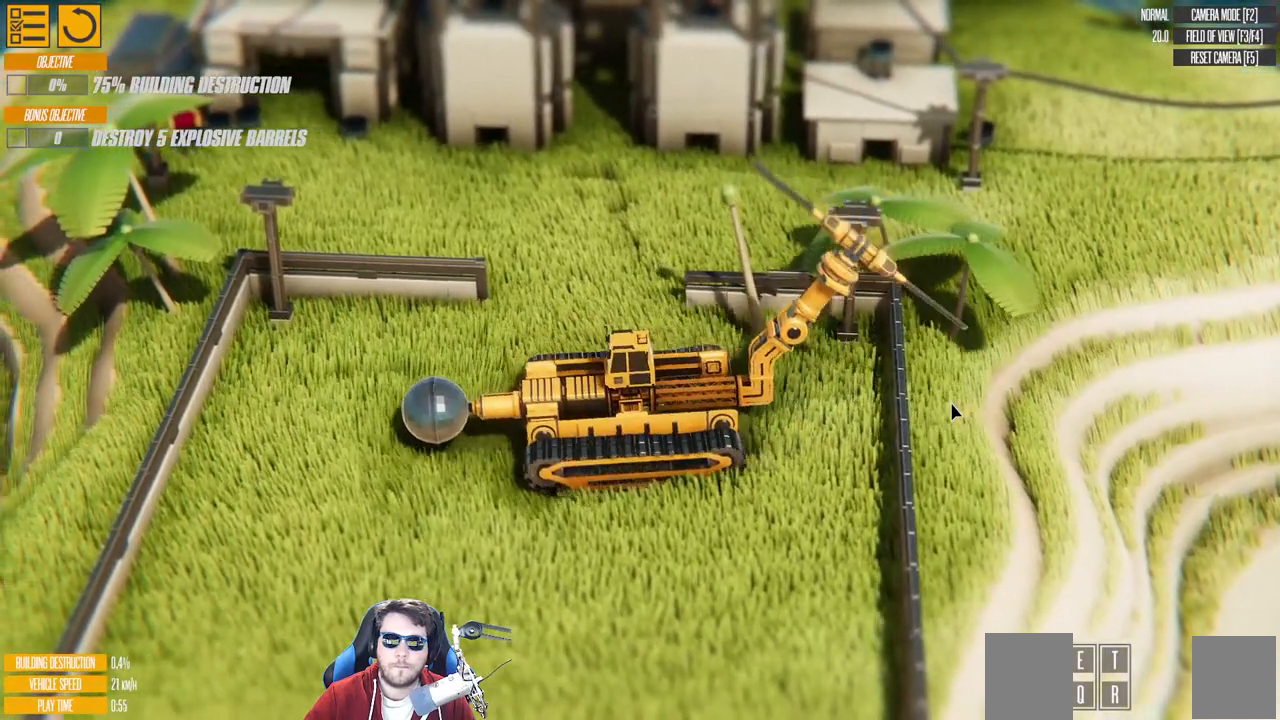
{"keys": ["d", "s"], "events": []}
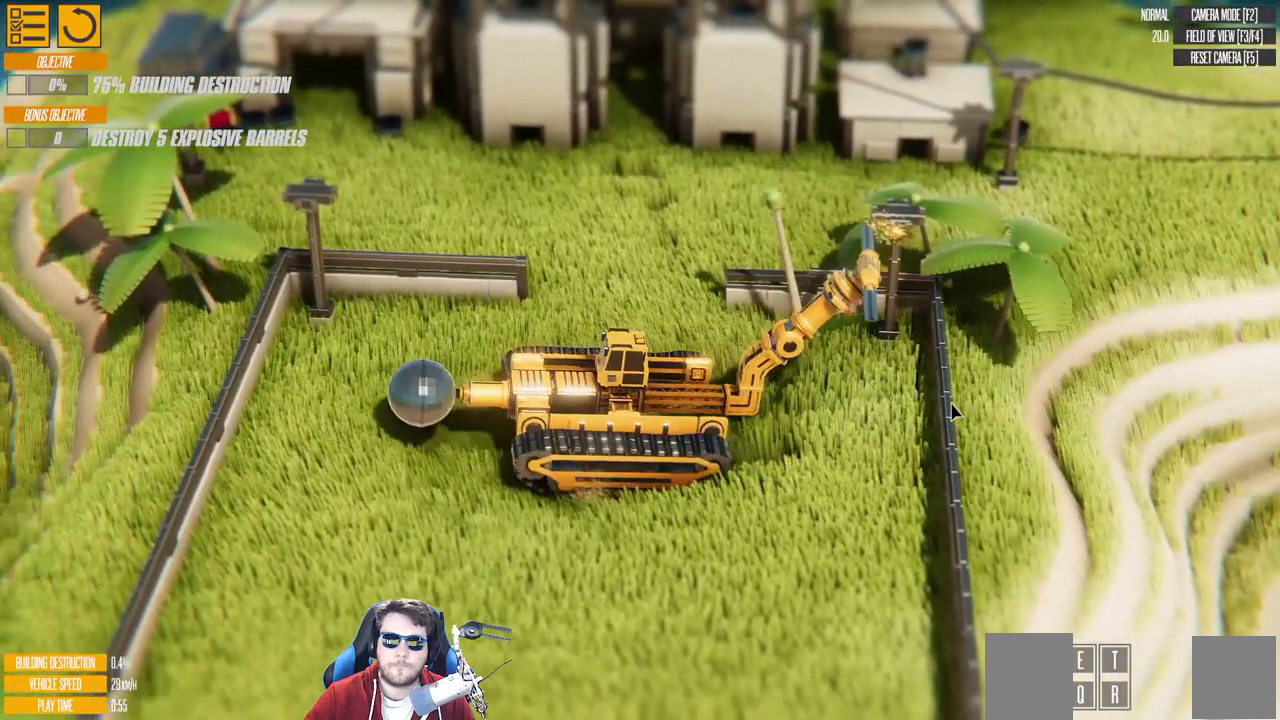
{"keys": ["a"], "events": [[50, "s", "up"], [317, "d", "up"], [467, "a", "down"]]}
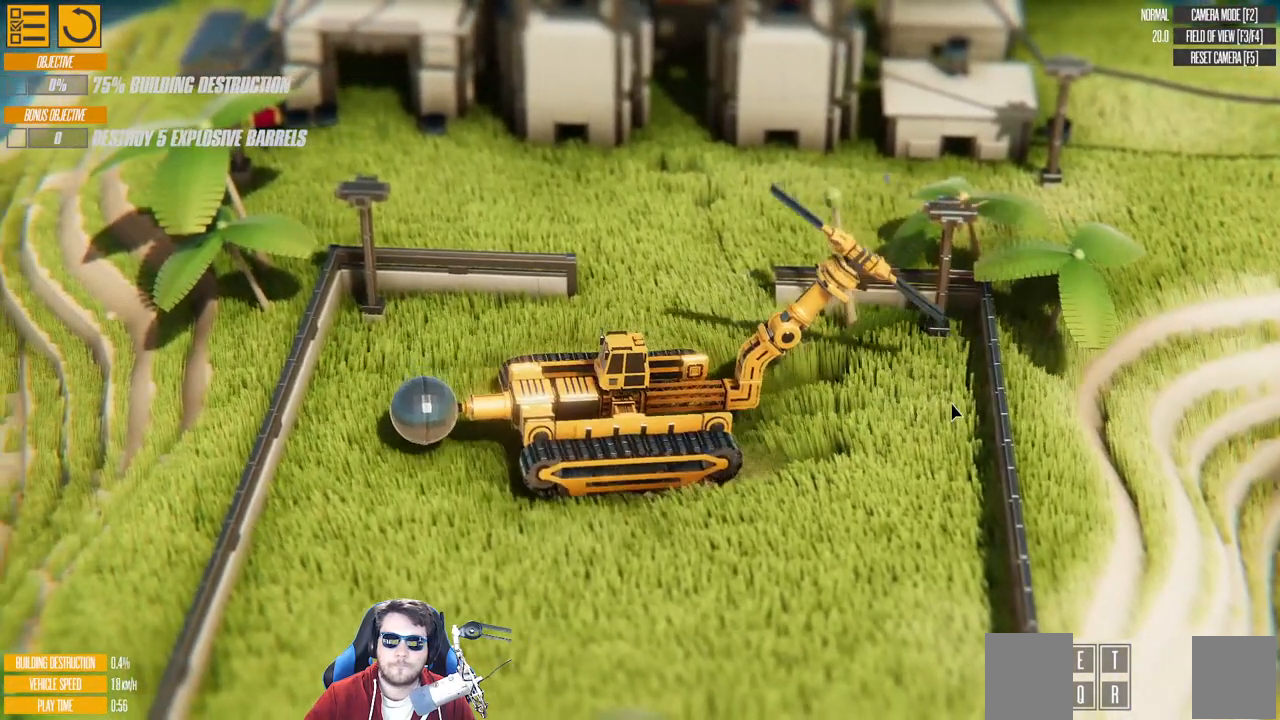
{"keys": ["a"], "events": []}
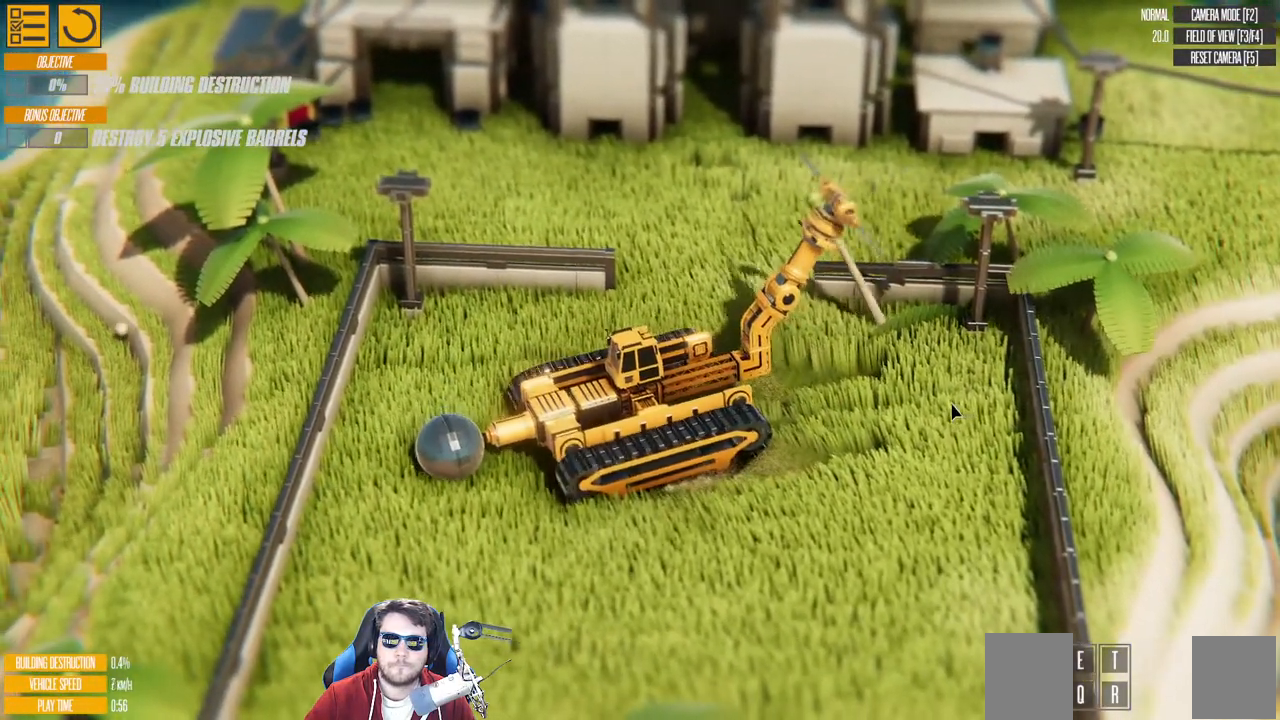
{"keys": ["a"], "events": []}
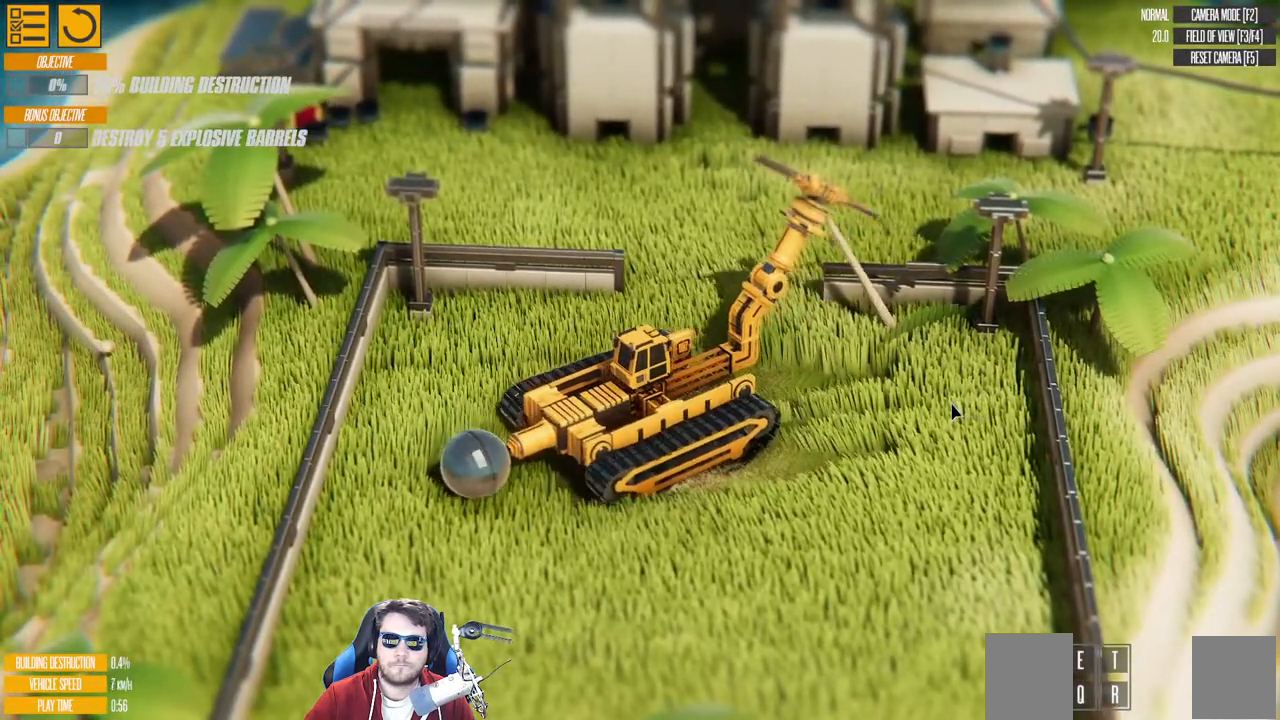
{"keys": ["a"], "events": [[17, "down", "down"], [167, "down", "up"]]}
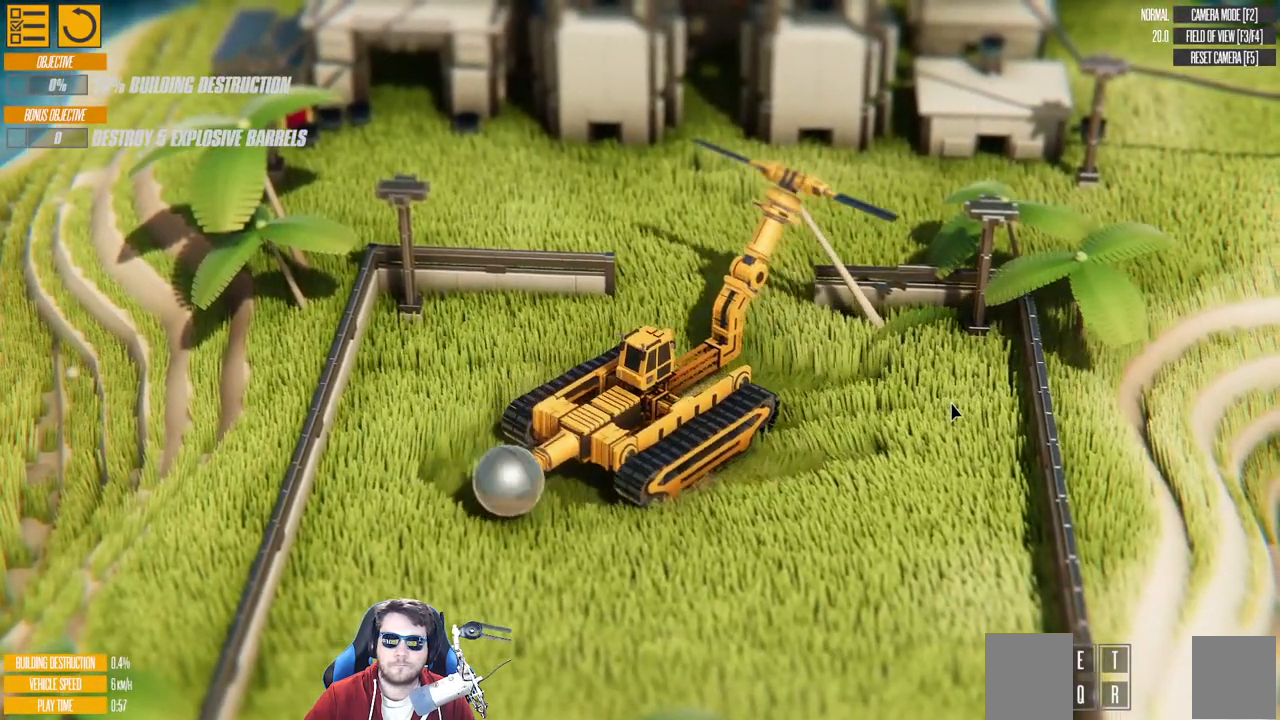
{"keys": [], "events": [[383, "a", "up"]]}
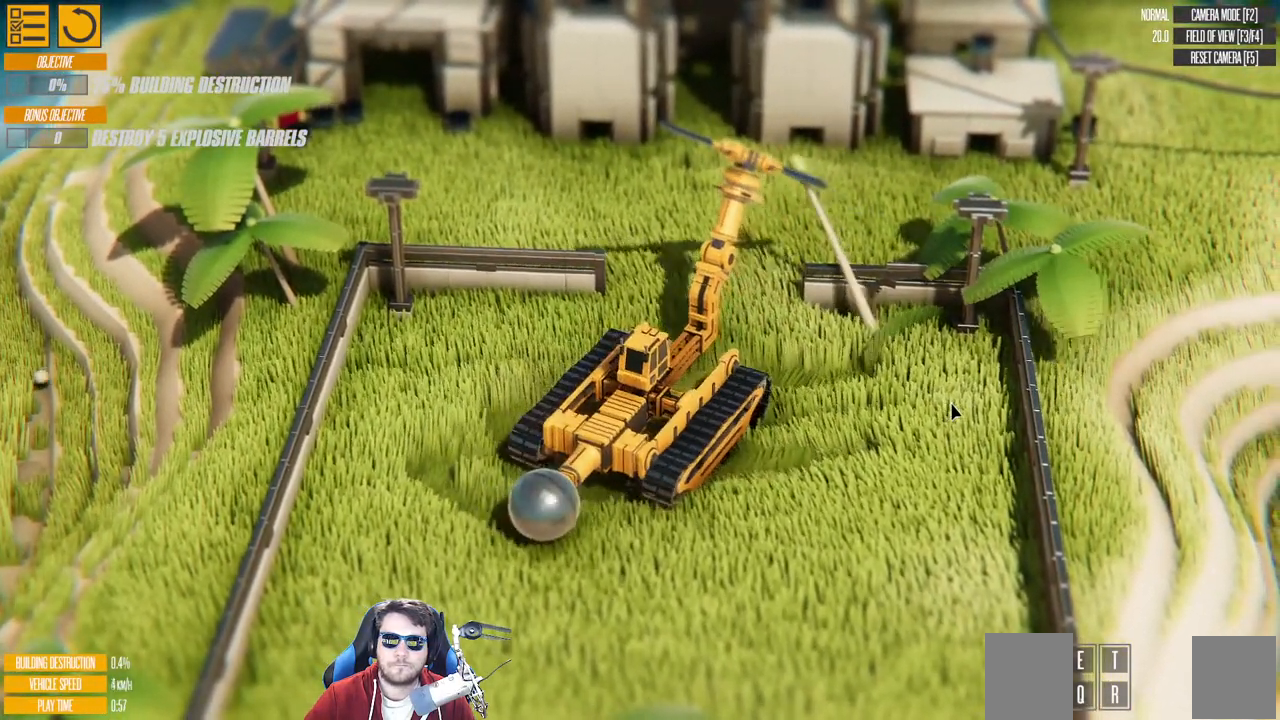
{"keys": [], "events": [[17, "down", "down"], [400, "down", "up"]]}
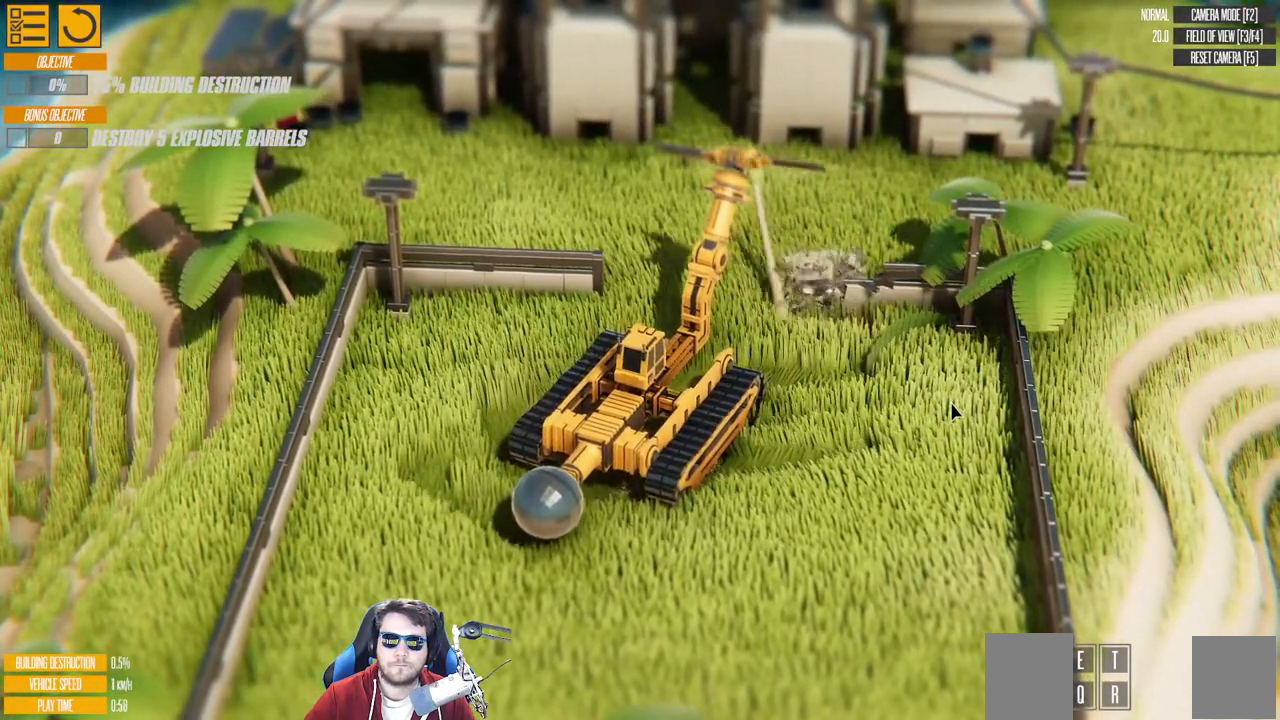
{"keys": ["up"], "events": [[183, "up", "down"]]}
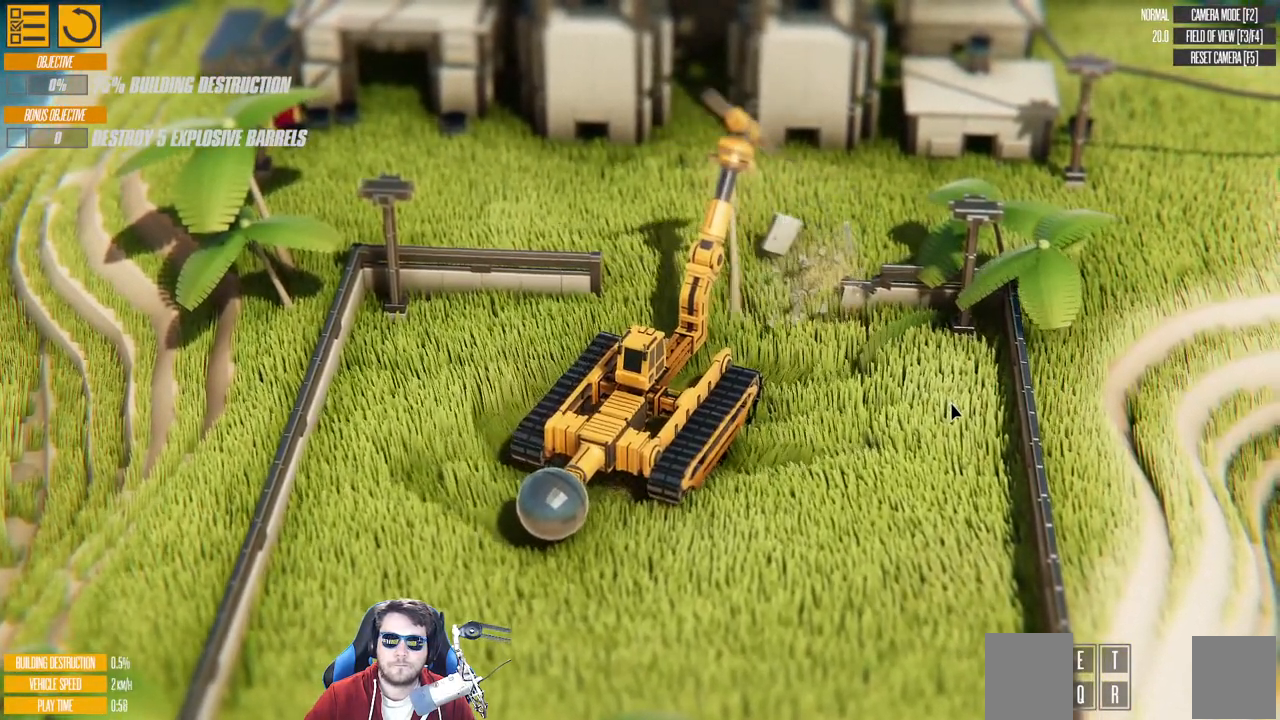
{"keys": ["left"], "events": [[200, "up", "up"], [350, "down", "down"], [450, "down", "up"], [450, "left", "down"]]}
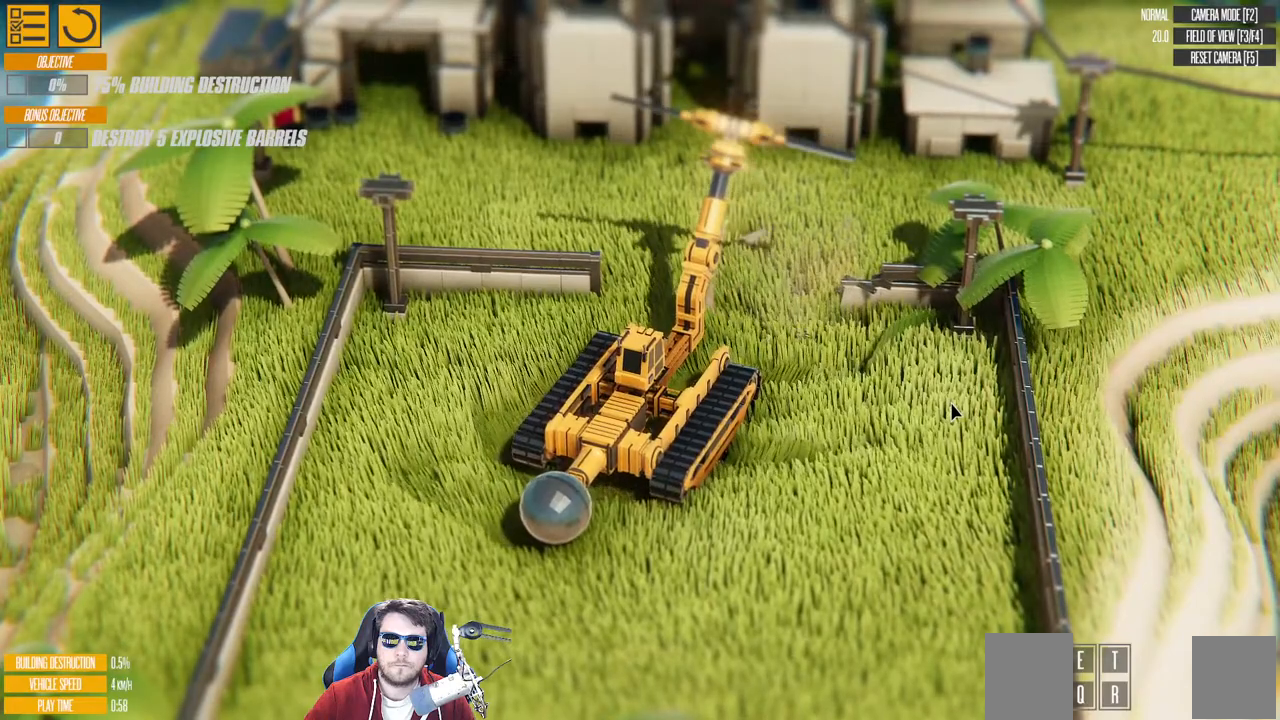
{"keys": ["down", "left"], "events": [[500, "down", "down"]]}
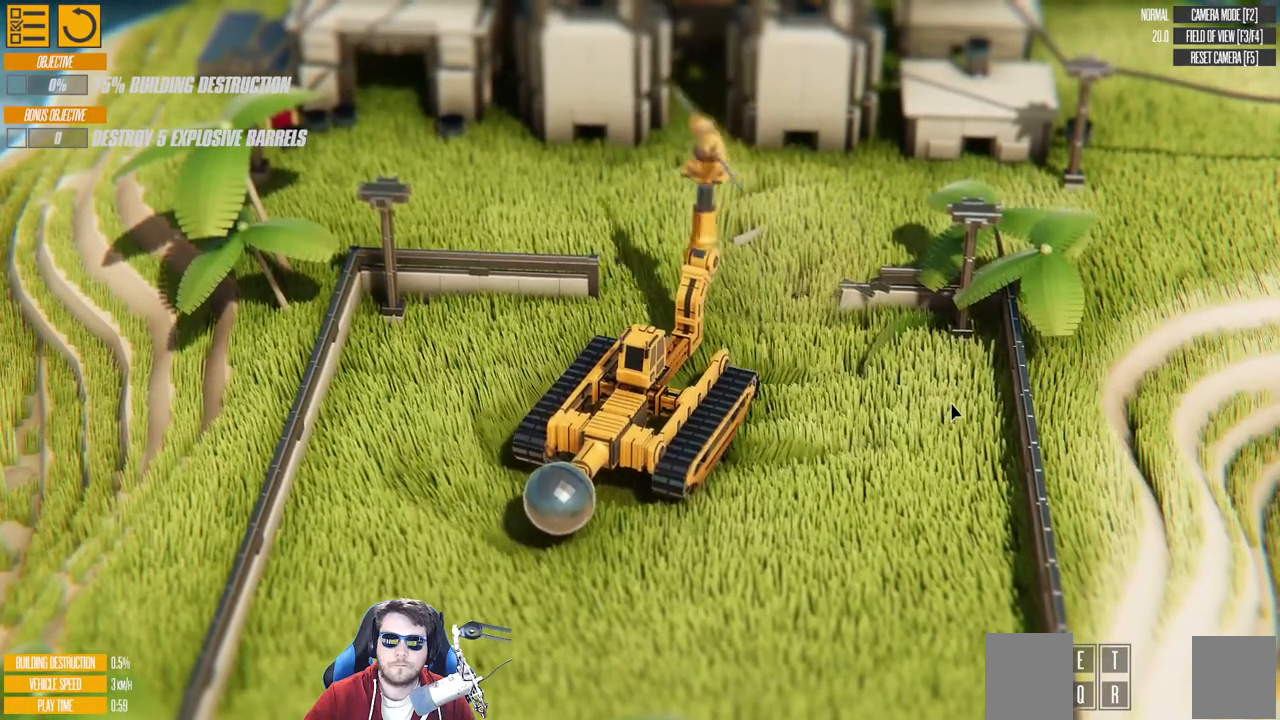
{"keys": [], "events": [[167, "down", "up"], [167, "left", "up"], [317, "up", "down"], [383, "up", "up"]]}
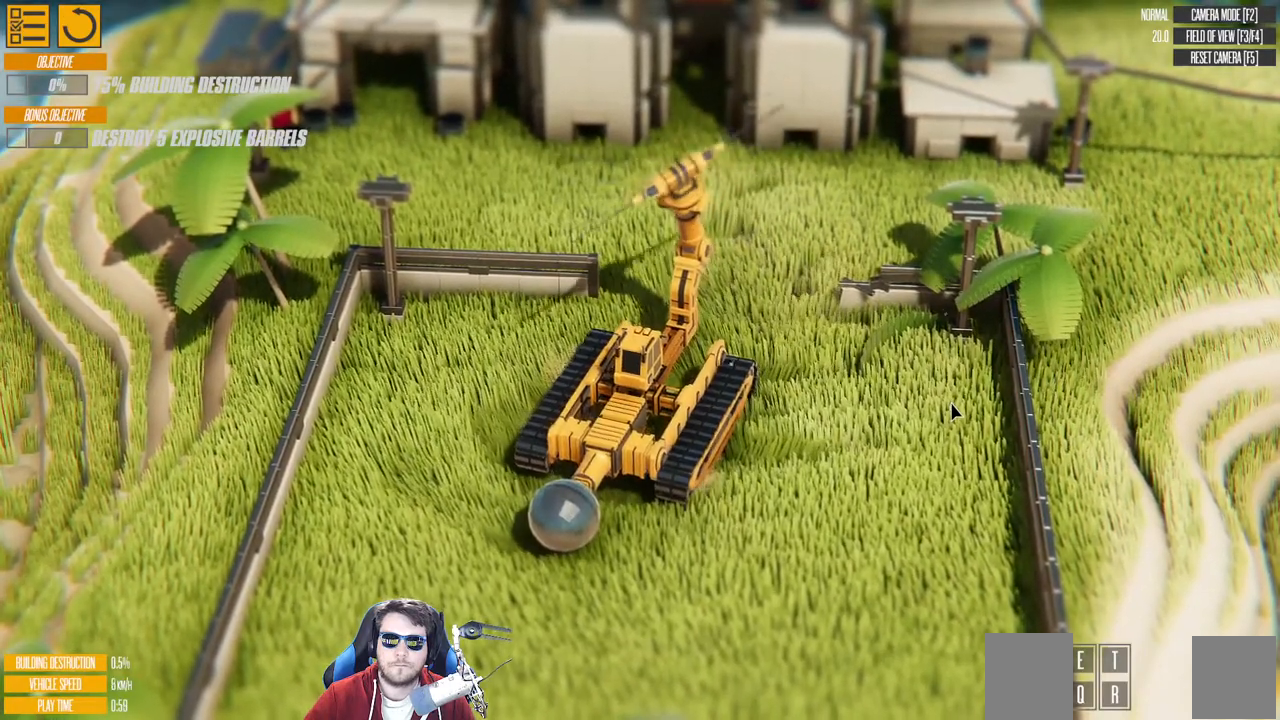
{"keys": [], "events": [[100, "down", "down"], [300, "down", "up"]]}
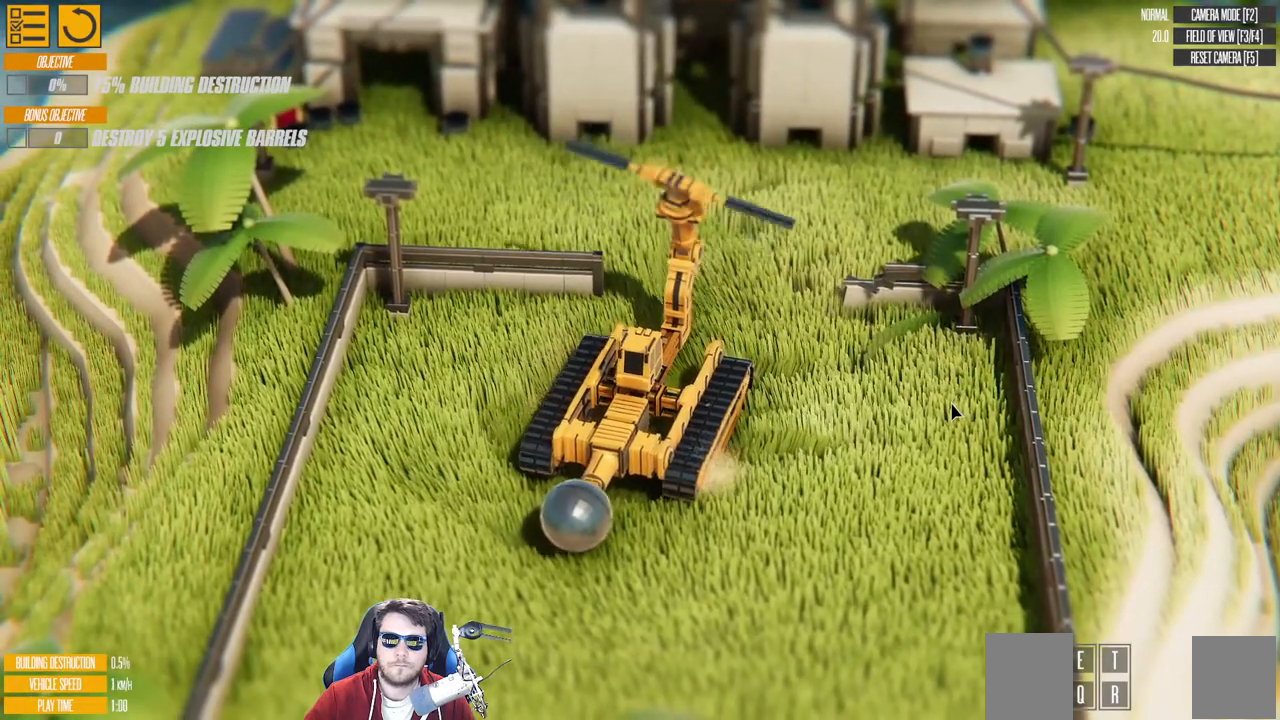
{"keys": ["left"], "events": [[83, "down", "down"], [200, "left", "down"], [233, "down", "up"]]}
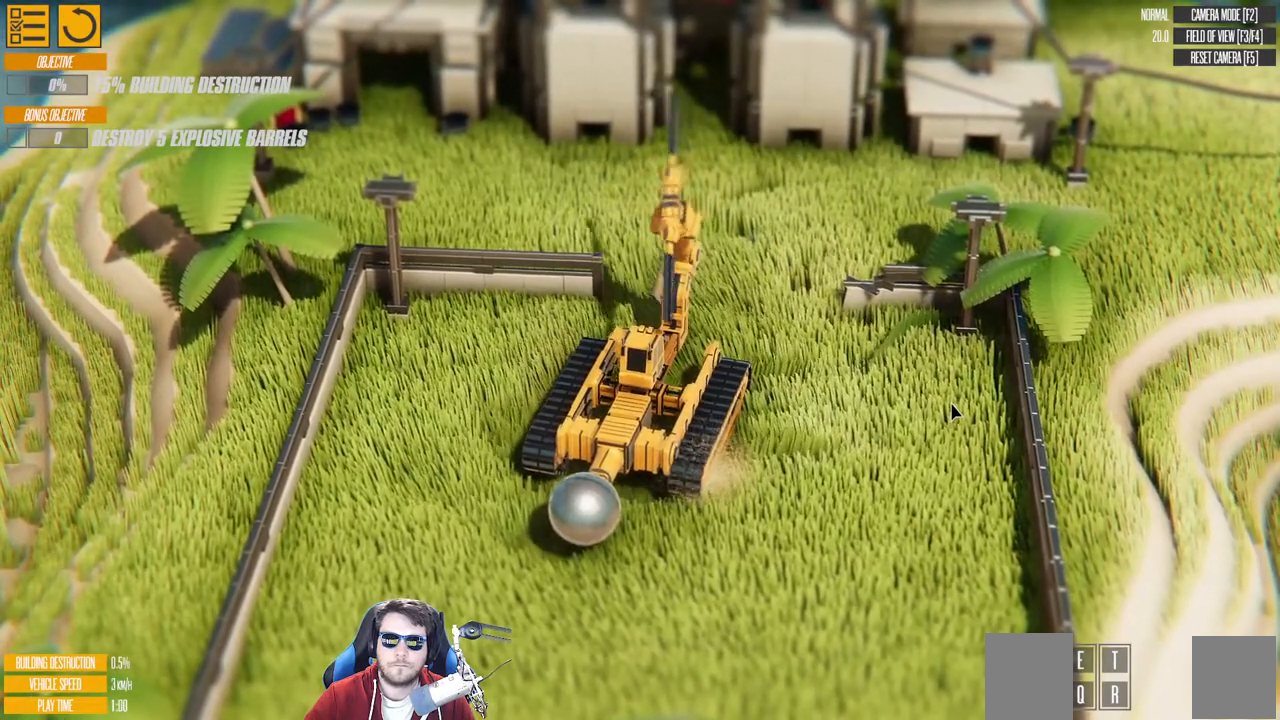
{"keys": ["w"], "events": [[33, "left", "up"], [200, "w", "down"]]}
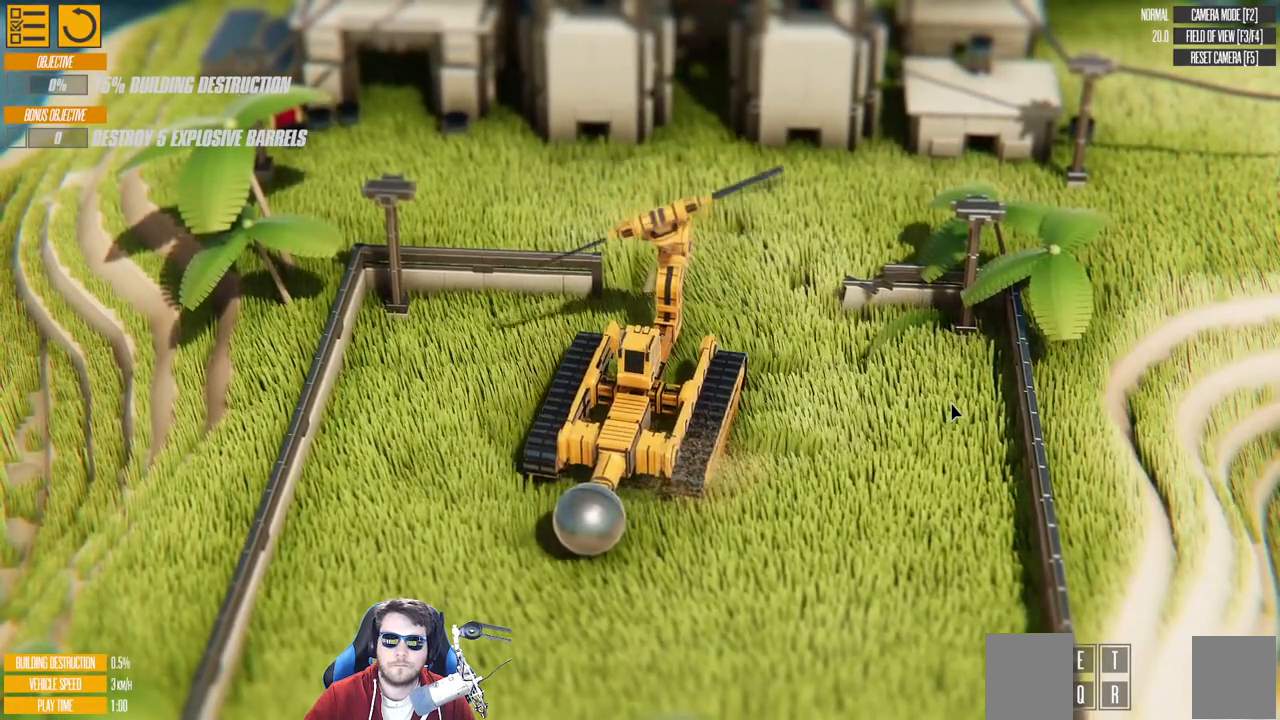
{"keys": ["w"], "events": []}
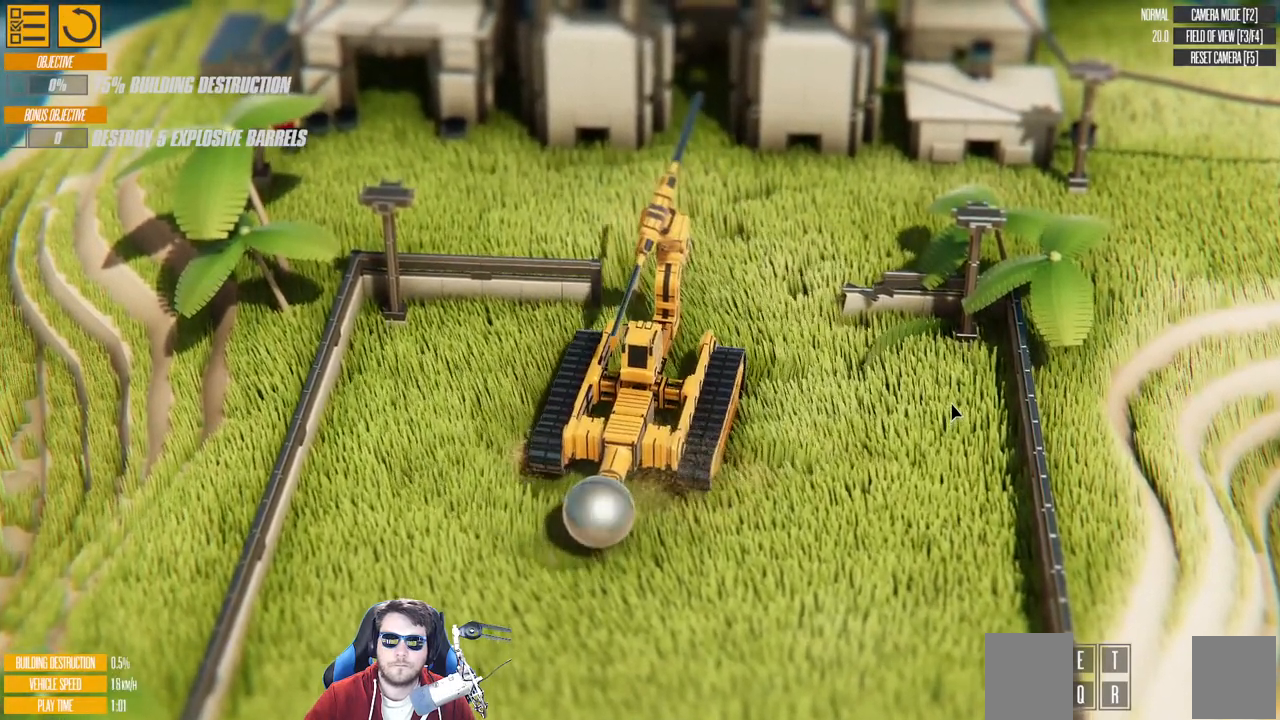
{"keys": ["w"], "events": []}
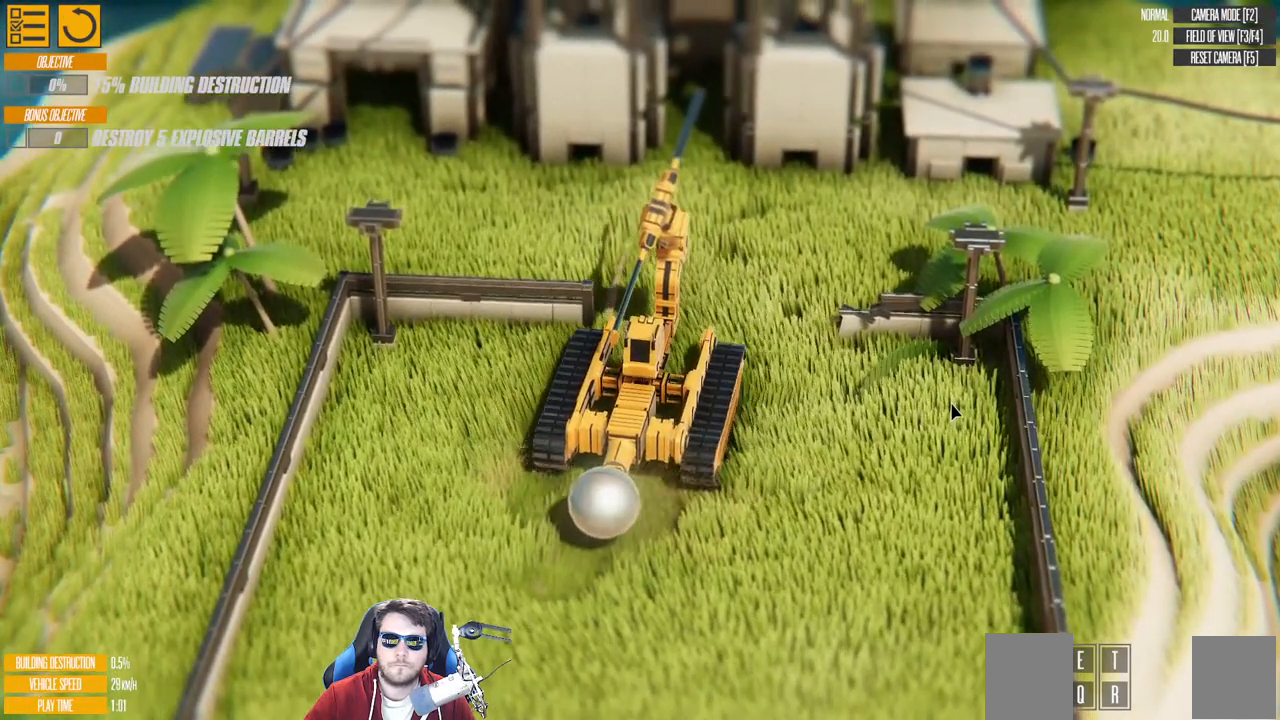
{"keys": ["w"], "events": []}
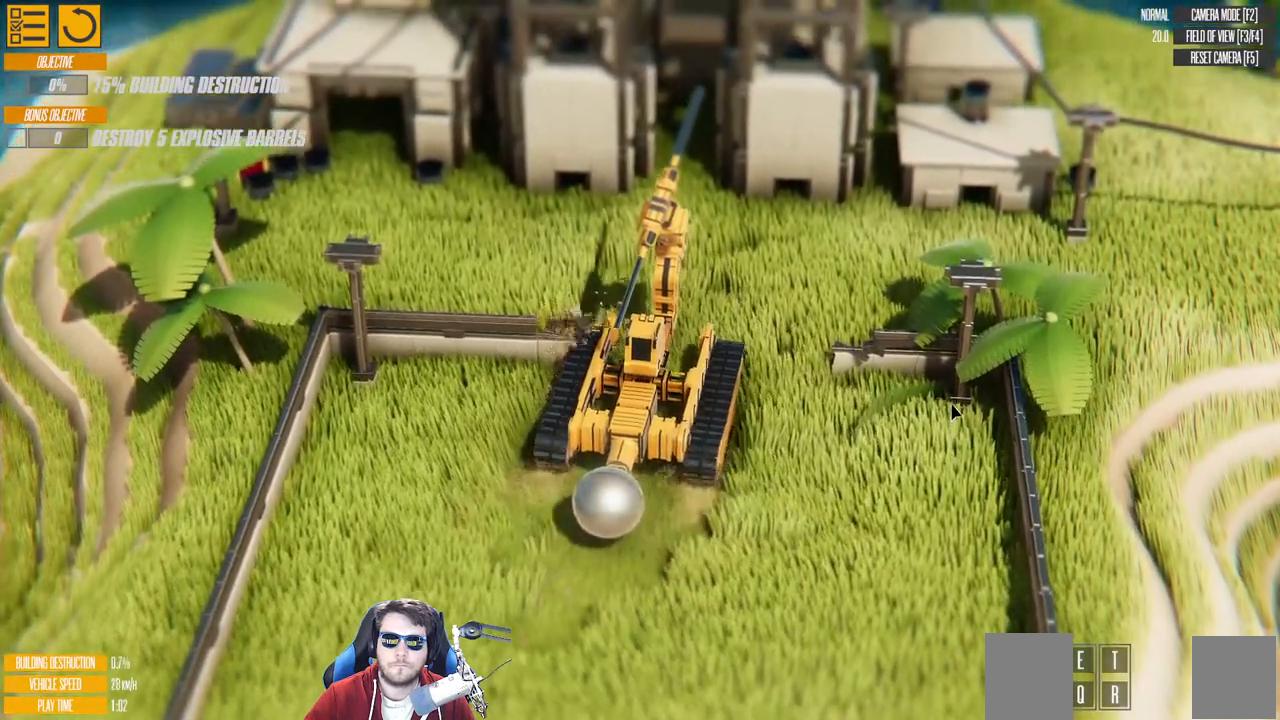
{"keys": [], "events": [[233, "a", "down"], [450, "a", "up"], [450, "w", "up"]]}
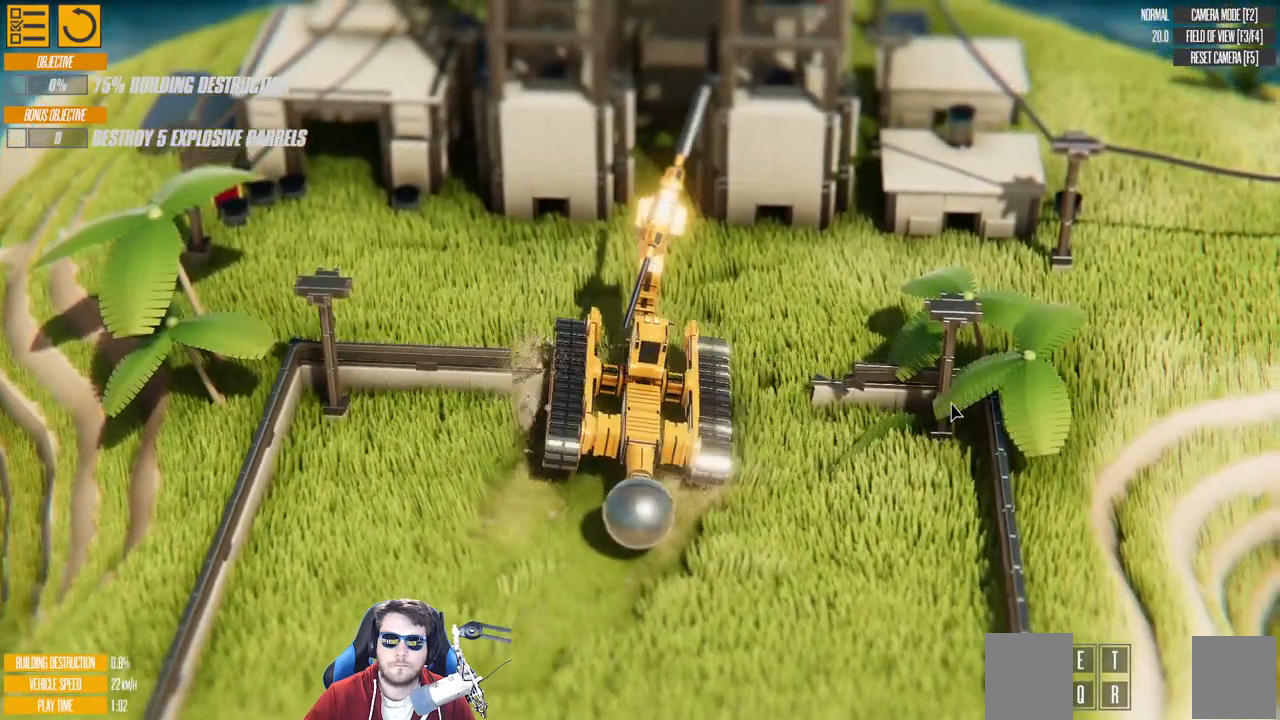
{"keys": ["d", "w"], "events": [[83, "d", "down"], [450, "w", "down"]]}
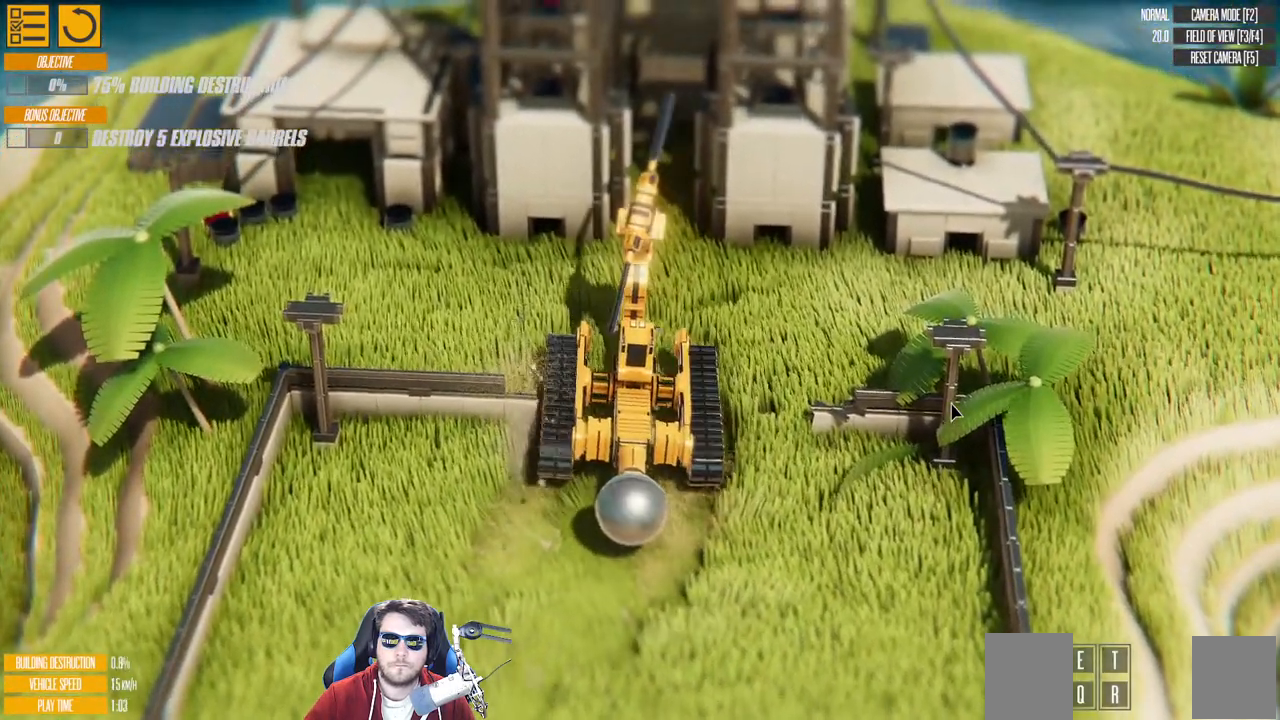
{"keys": [], "events": [[350, "w", "up"], [483, "d", "up"]]}
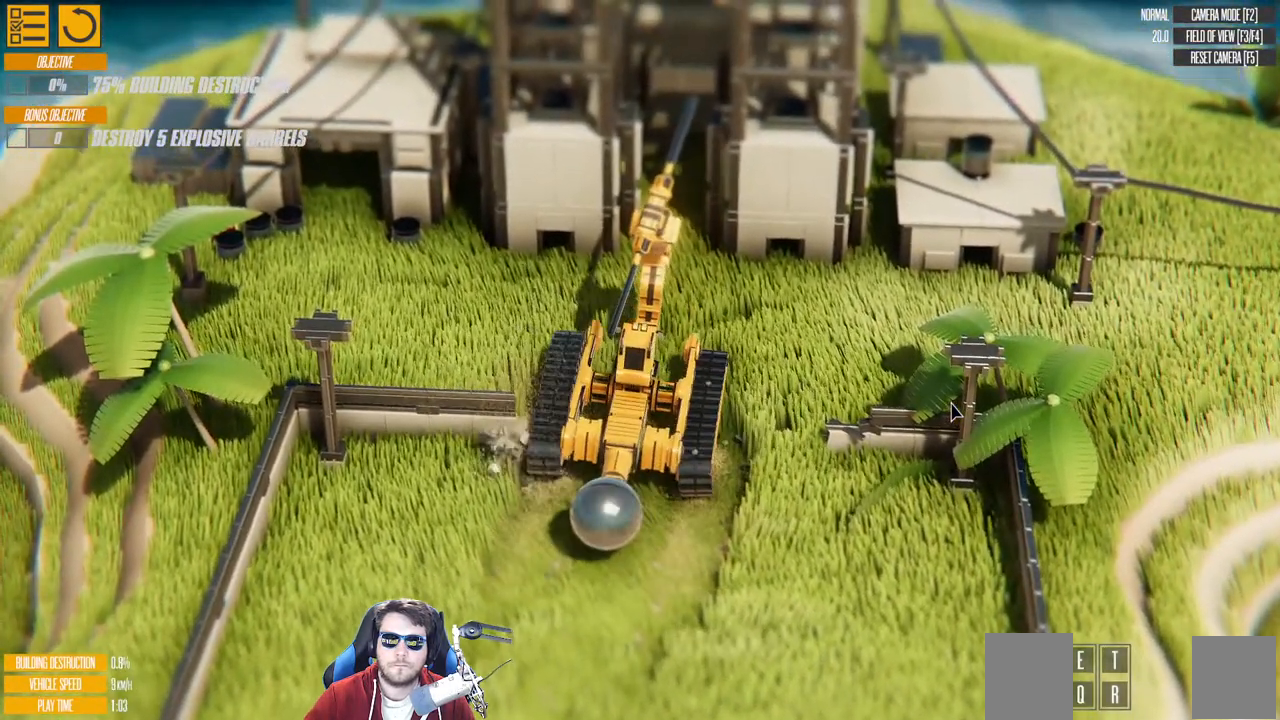
{"keys": [], "events": []}
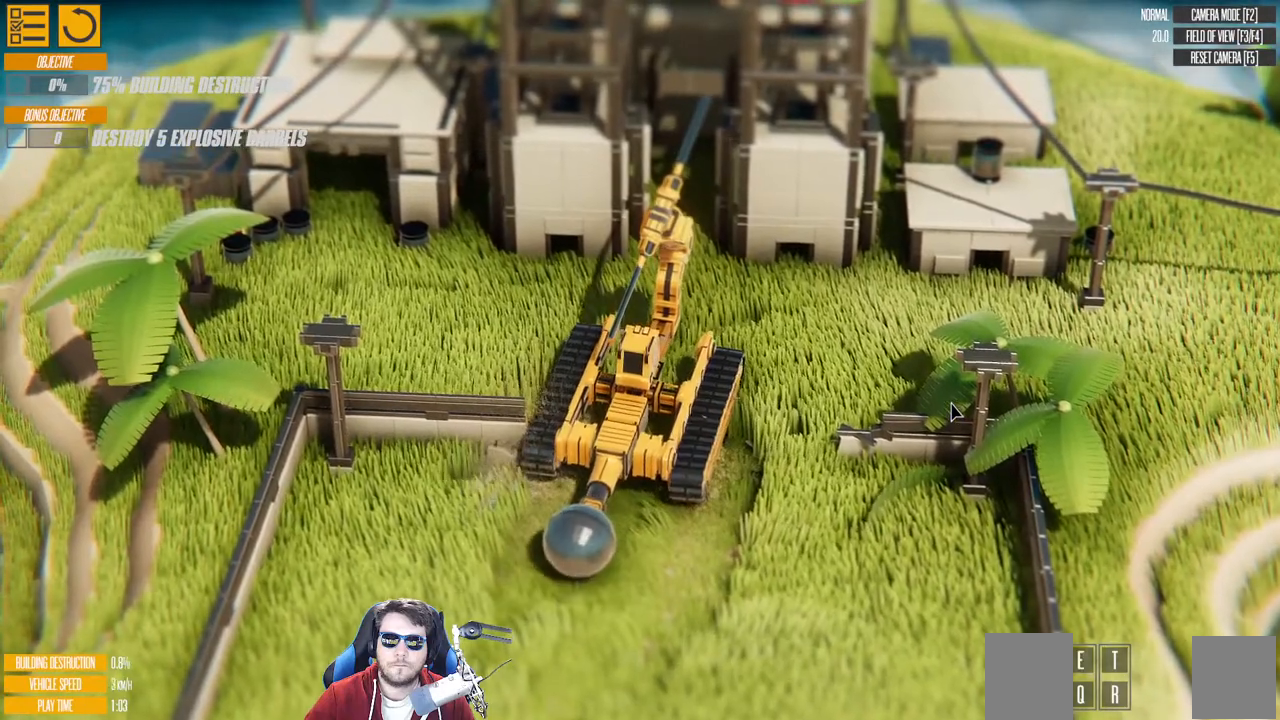
{"keys": [], "events": [[33, "w", "down"], [500, "w", "up"]]}